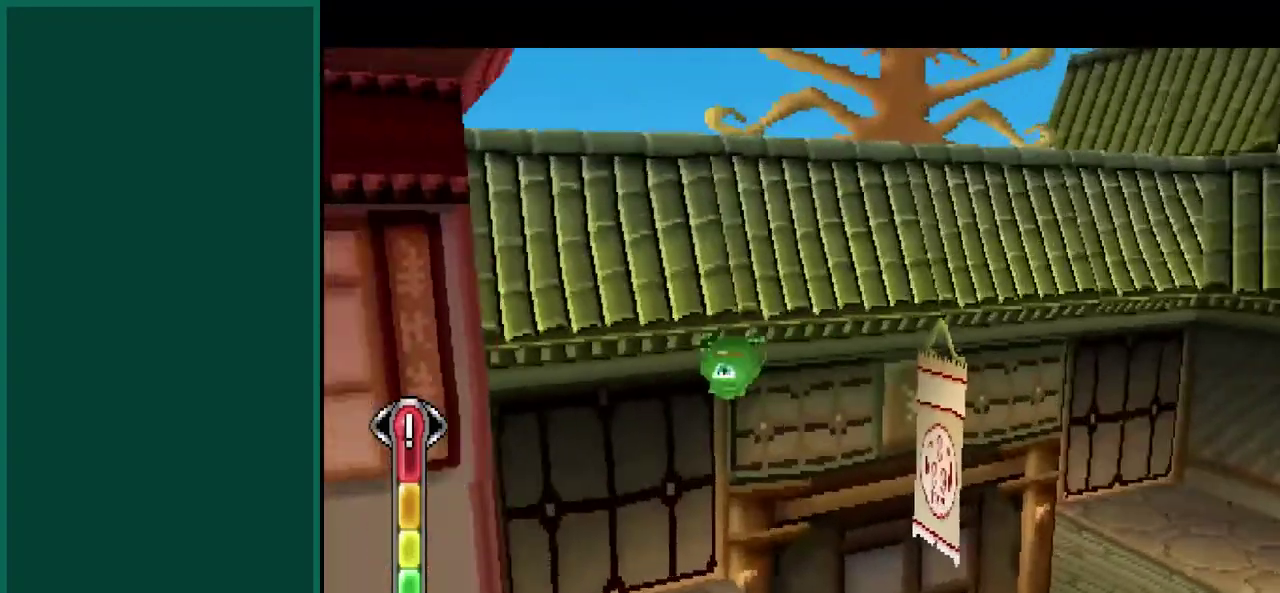
Gameplay with a controller (PlayStation layout); each line is a JSON object with the inputs held at the frame after it. "events" lists button and stick changes between this image and that frame as [ms after this image, input, new state], when the widget could be followed in between. This overlay highlights the sticks when they move; stick clicks (L3) are not distinguishable. Not read: L1 L2 L3 R1 R2 R3.
{"buttons": [], "left_stick": "right", "events": [[133, "left_stick", "up-right"], [500, "left_stick", "right"]]}
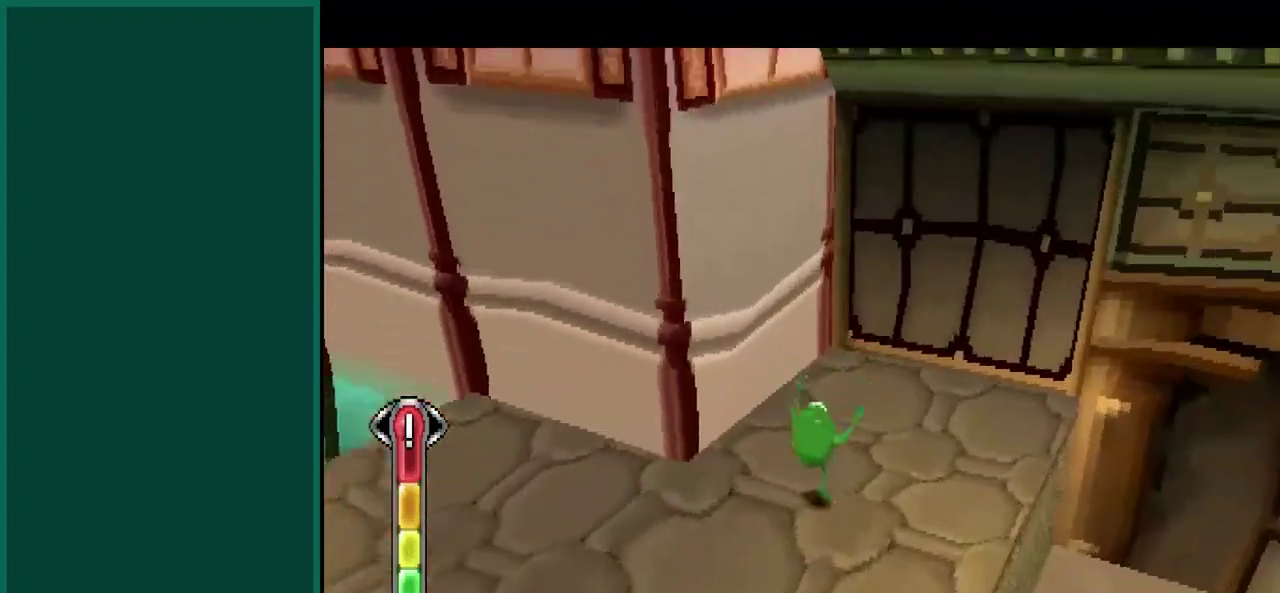
{"buttons": ["CROSS"], "left_stick": "down-left", "events": [[83, "CROSS", "down"], [250, "left_stick", "down-right"], [283, "CROSS", "up"], [400, "left_stick", "down"], [417, "CROSS", "down"], [467, "left_stick", "down-left"]]}
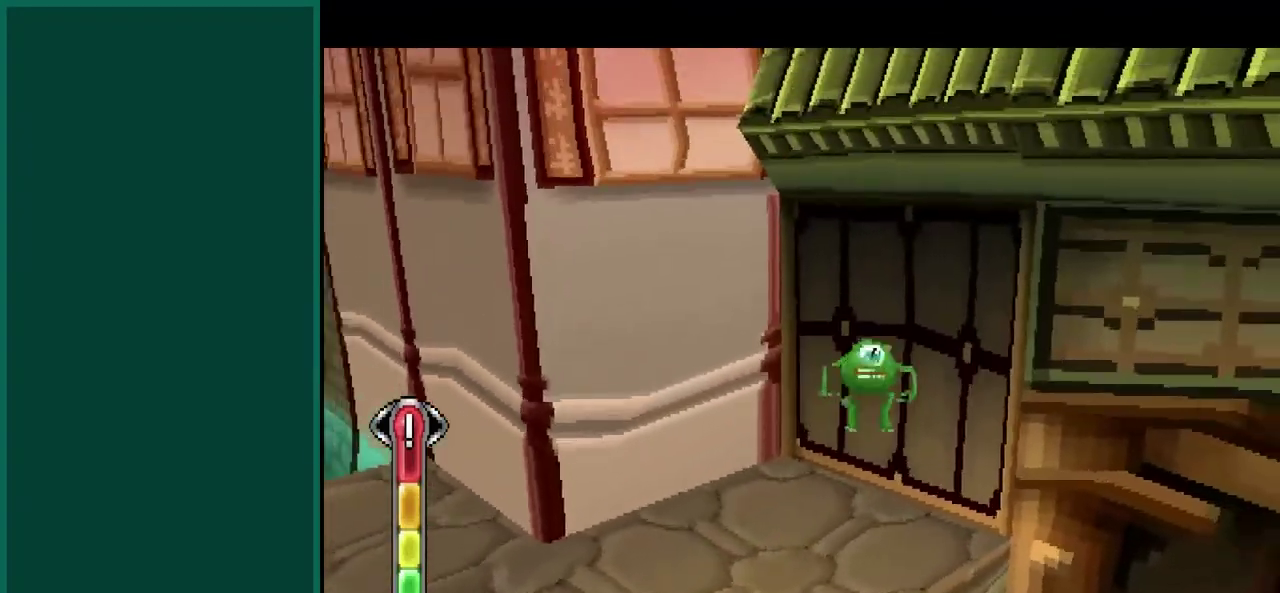
{"buttons": [], "left_stick": "left", "events": [[100, "CROSS", "up"], [150, "left_stick", "left"]]}
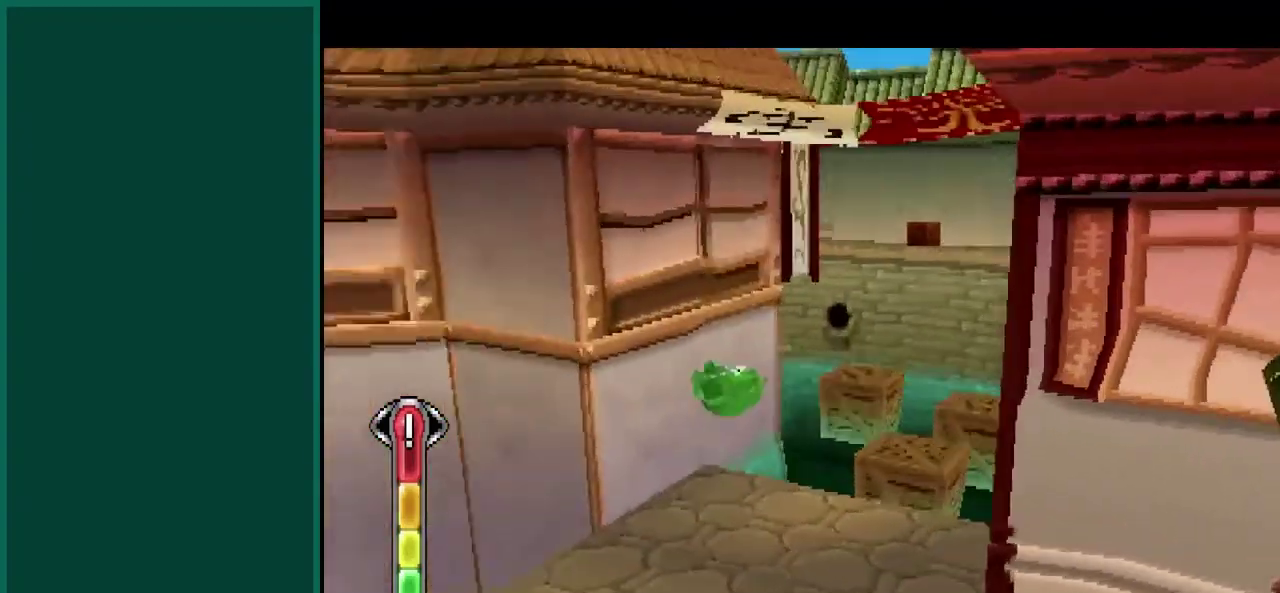
{"buttons": [], "left_stick": "center", "events": [[100, "left_stick", "up-left"], [167, "left_stick", "up"], [250, "left_stick", "center"]]}
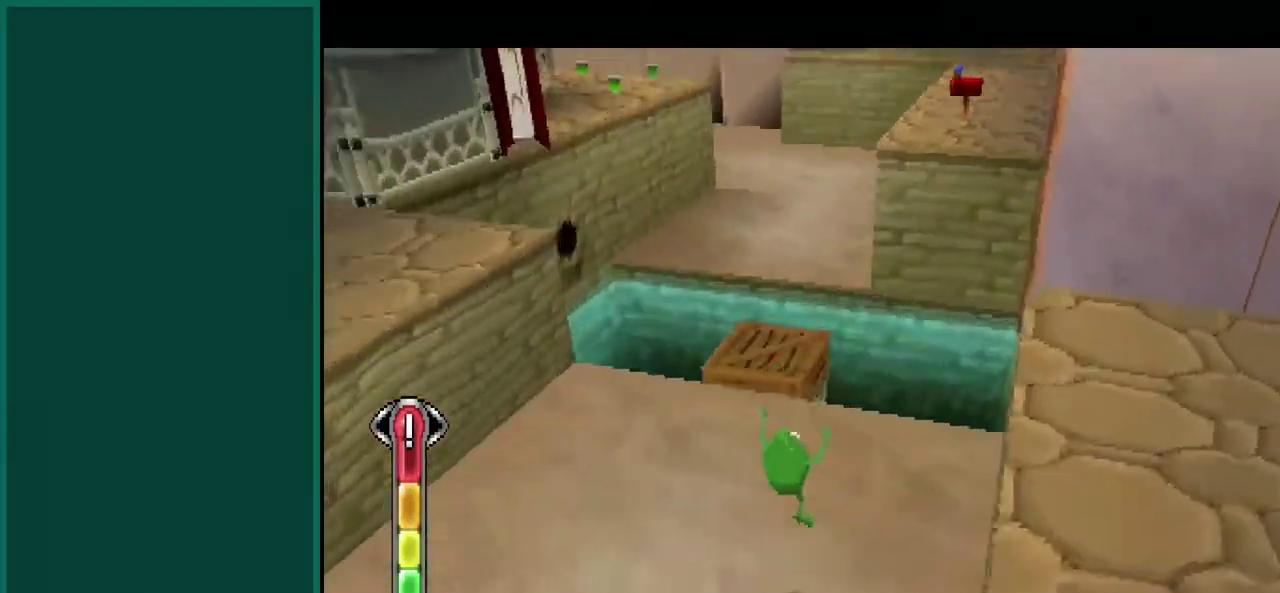
{"buttons": [], "left_stick": "up", "events": [[117, "left_stick", "up-left"], [183, "left_stick", "up"]]}
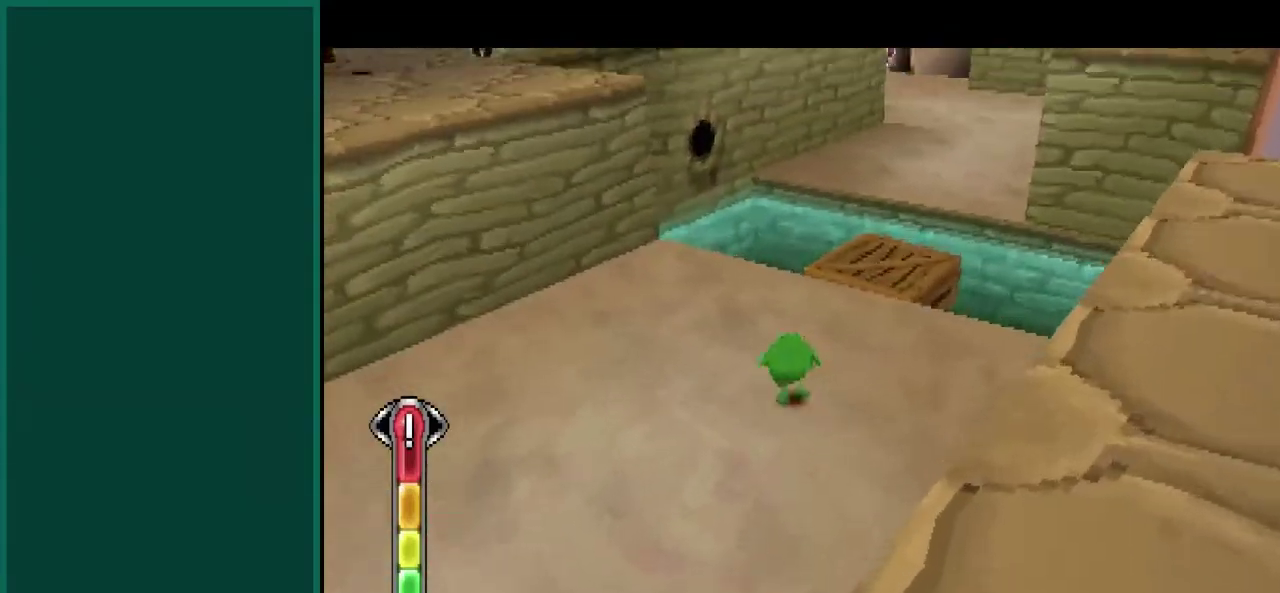
{"buttons": [], "left_stick": "up-left"}
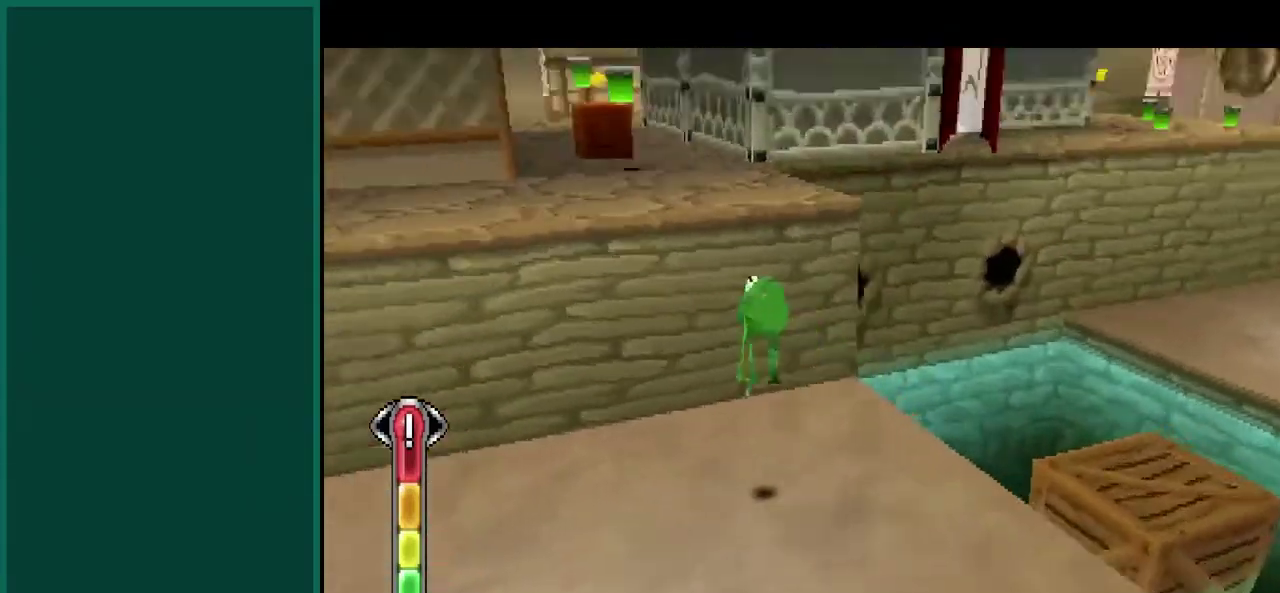
{"buttons": [], "left_stick": "up"}
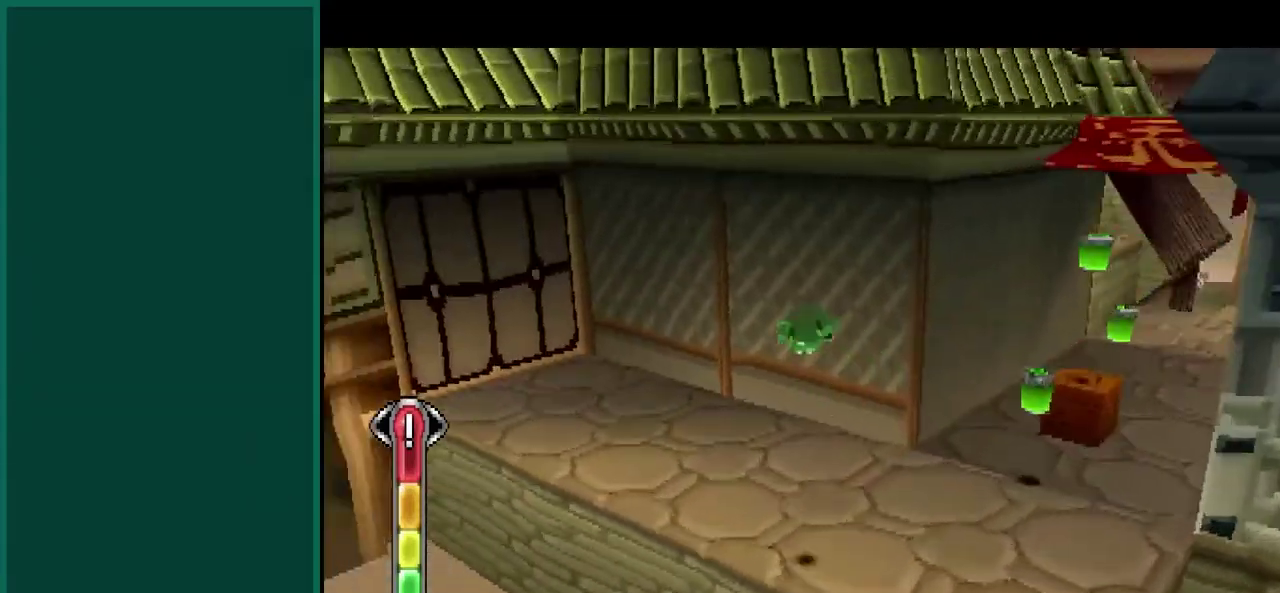
{"buttons": [], "left_stick": "down", "events": [[117, "left_stick", "center"], [283, "left_stick", "down-right"], [417, "left_stick", "down"]]}
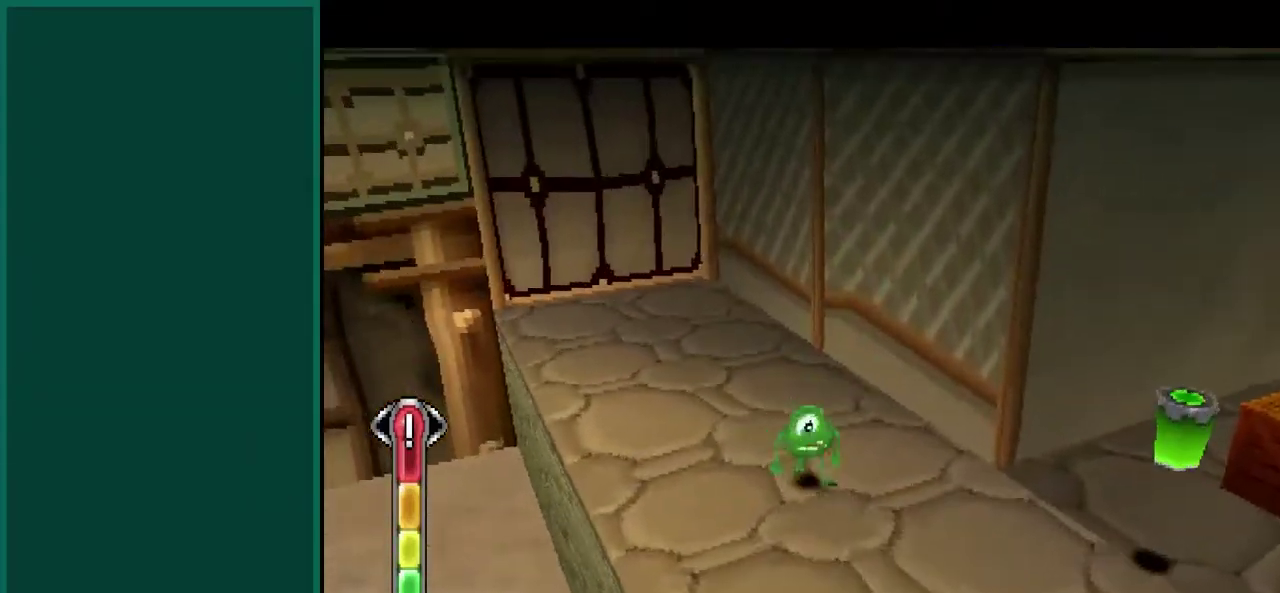
{"buttons": [], "left_stick": "down-left", "events": [[117, "CROSS", "down"], [250, "left_stick", "down-left"], [267, "CROSS", "up"]]}
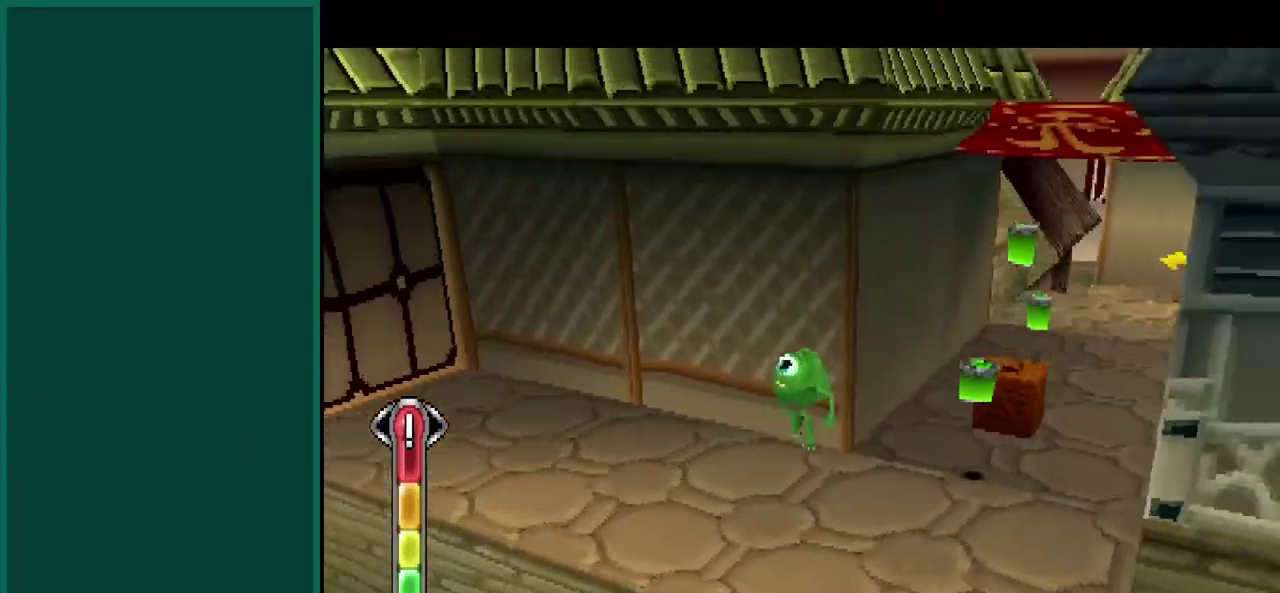
{"buttons": [], "left_stick": "right", "events": [[217, "left_stick", "center"], [467, "left_stick", "right"]]}
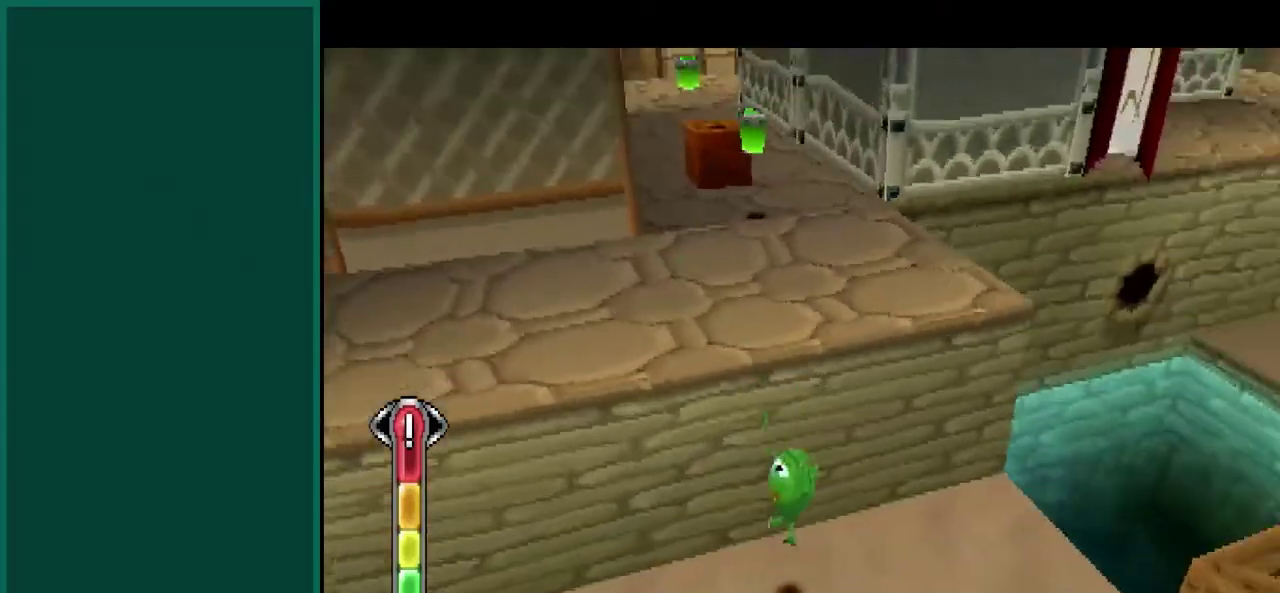
{"buttons": [], "left_stick": "up-right", "events": [[267, "left_stick", "up-right"]]}
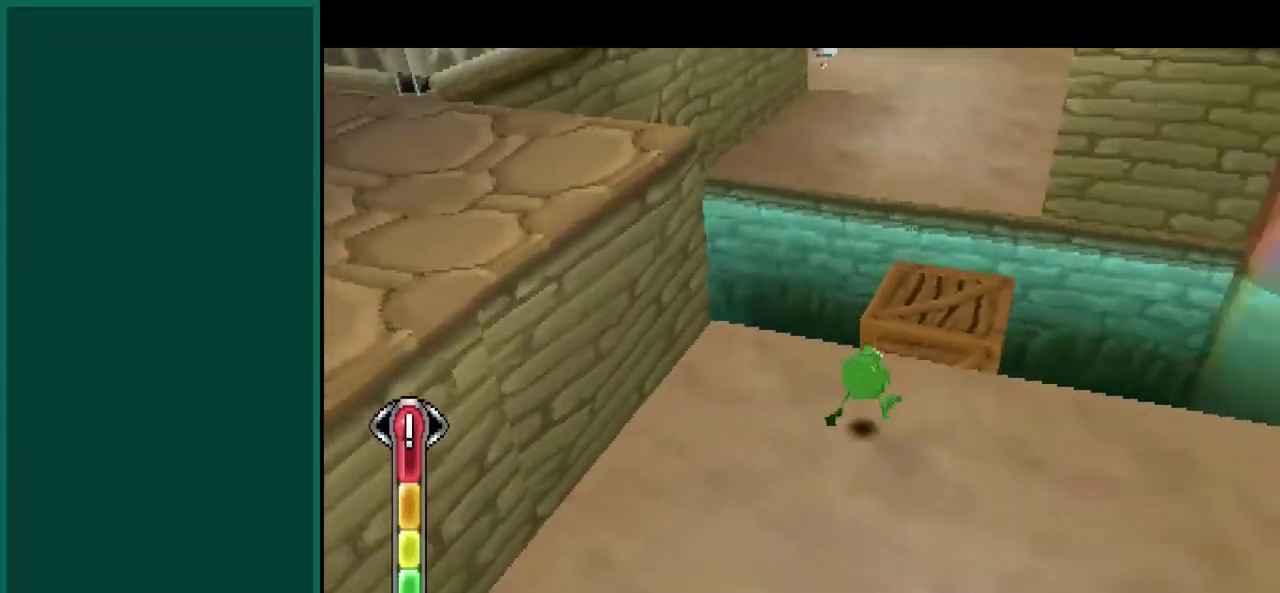
{"buttons": [], "left_stick": "up", "events": [[50, "CROSS", "down"], [100, "left_stick", "up"], [233, "CROSS", "up"], [333, "left_stick", "up-left"], [417, "left_stick", "center"], [500, "left_stick", "up"]]}
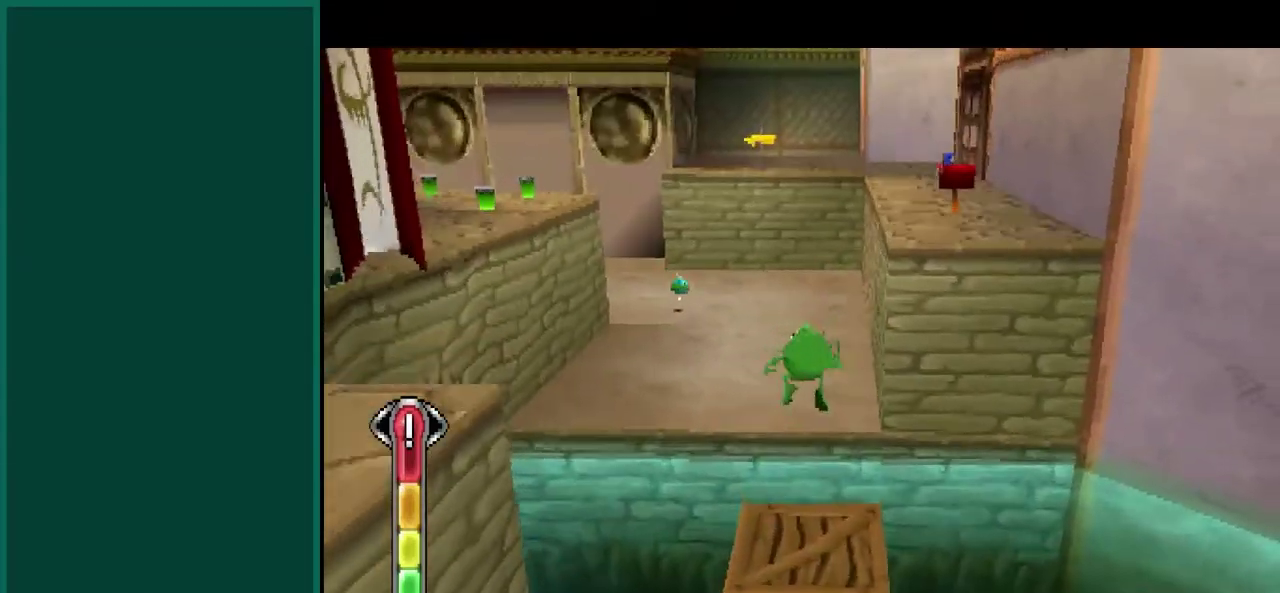
{"buttons": ["CROSS"], "left_stick": "up", "events": [[167, "left_stick", "center"], [333, "left_stick", "up"], [383, "CROSS", "down"]]}
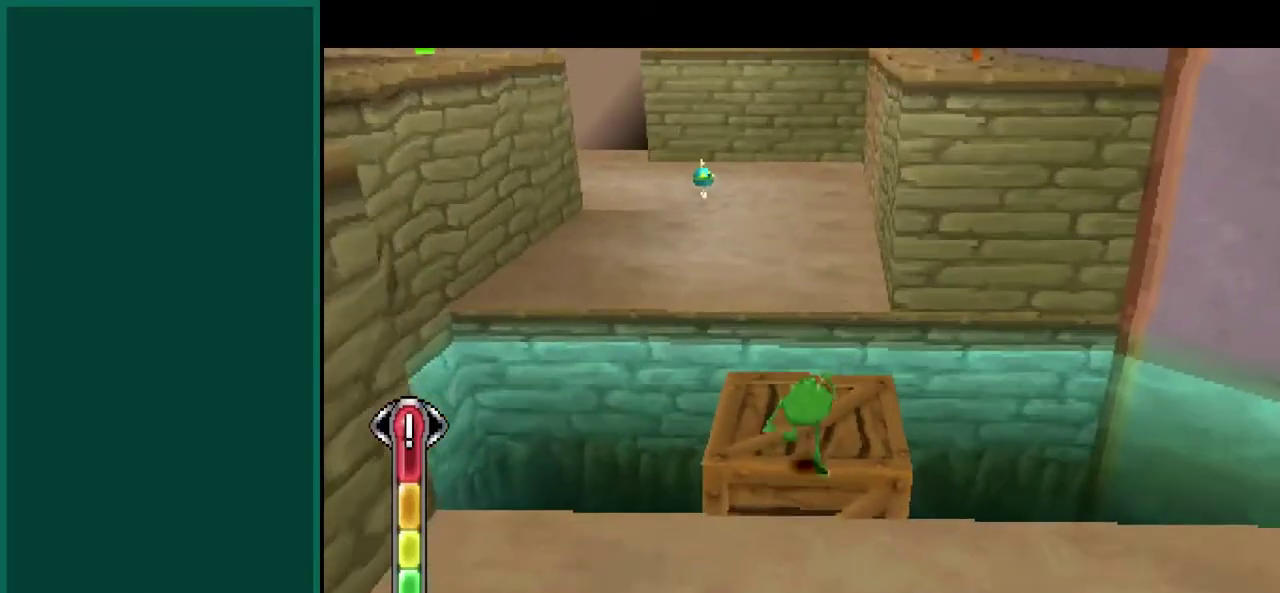
{"buttons": [], "left_stick": "down", "events": [[250, "CROSS", "up"], [283, "left_stick", "center"], [367, "left_stick", "down"]]}
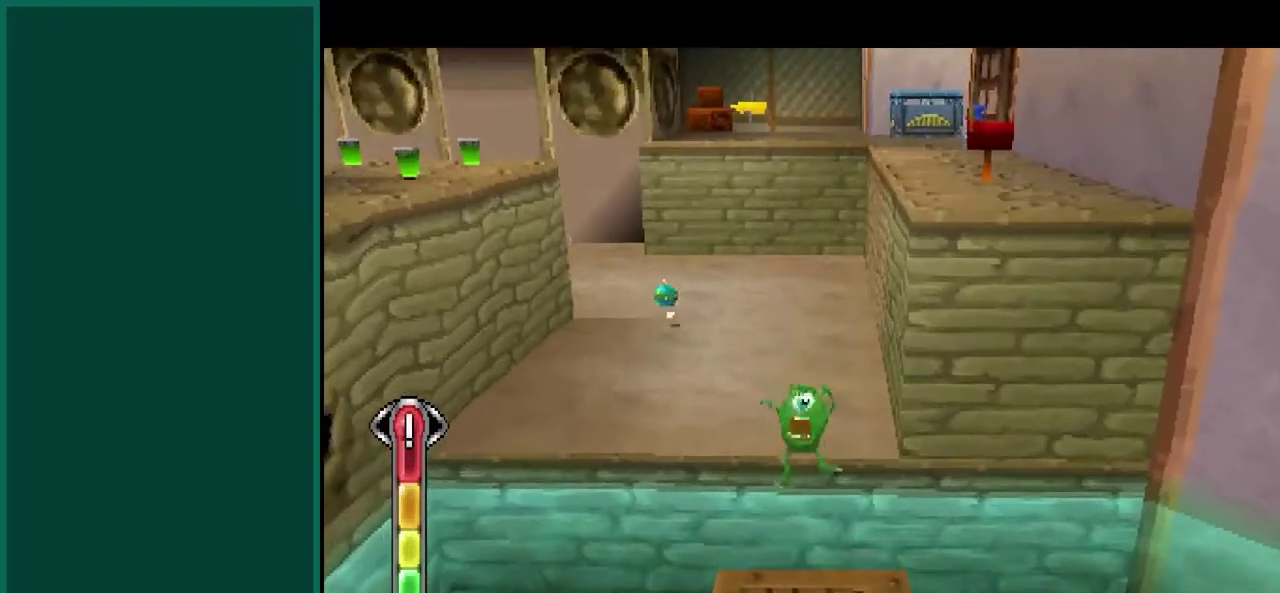
{"buttons": ["CROSS"], "left_stick": "up", "events": [[50, "left_stick", "center"], [333, "left_stick", "up"], [433, "CROSS", "down"]]}
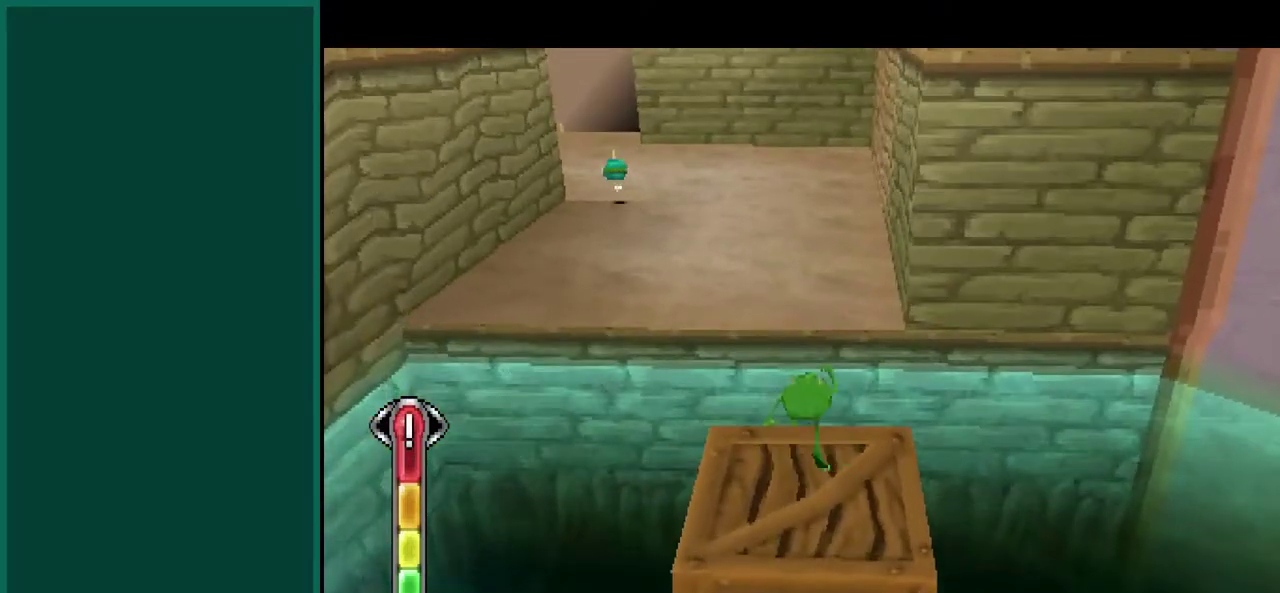
{"buttons": ["CROSS"], "left_stick": "up-right", "events": [[150, "CROSS", "up"], [167, "left_stick", "up-right"], [267, "CROSS", "down"]]}
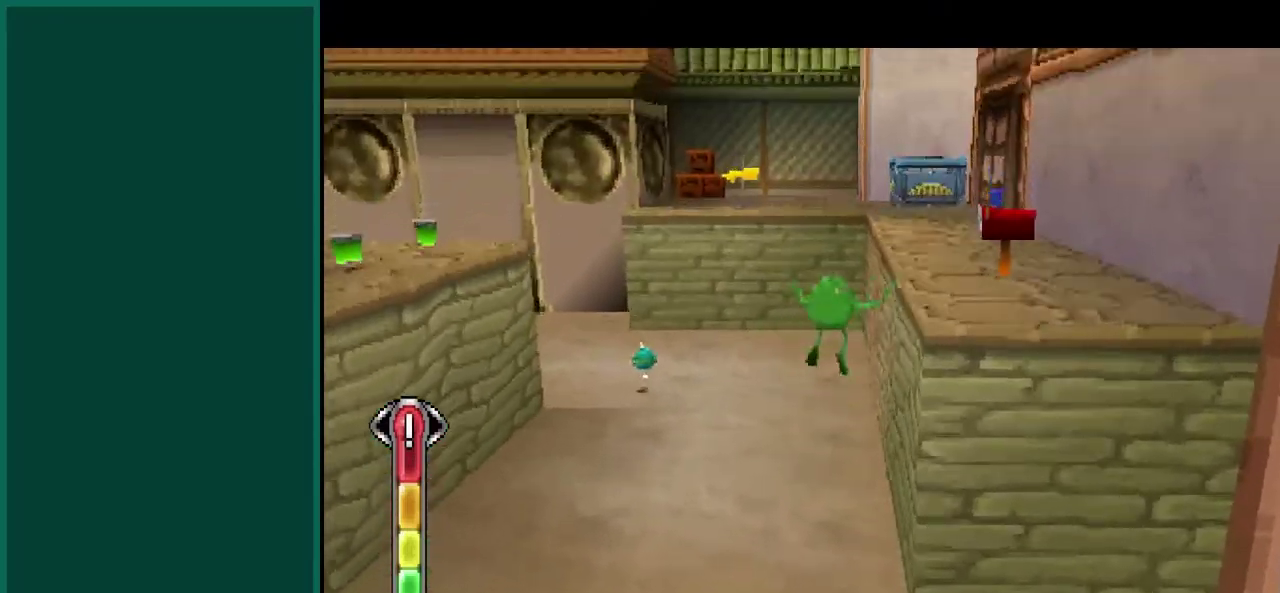
{"buttons": [], "left_stick": "up", "events": [[233, "CROSS", "up"], [383, "left_stick", "up"]]}